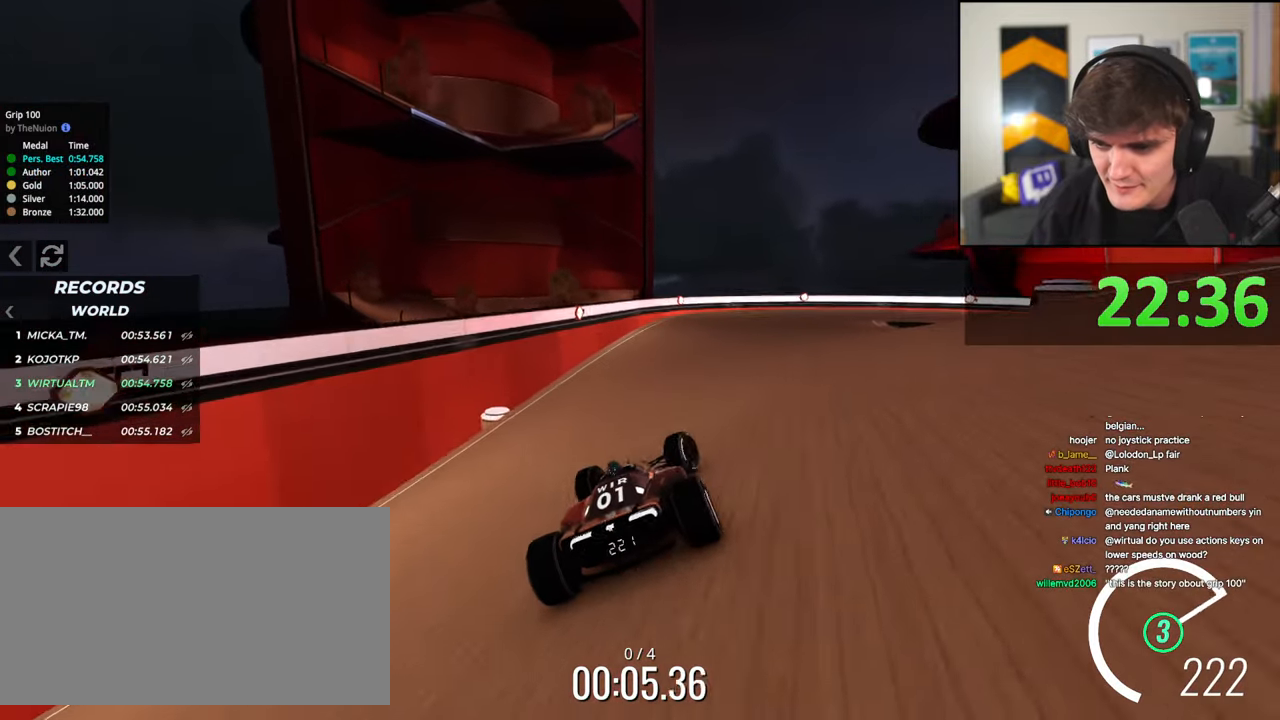
Gameplay with keyboard; each line is a JSON object with the keys held at the frame after it. "events" lists presses ("down") and releases ("up") of "brake", "down", "left", "right" and "up" between this image and that frame as [ms after this image, input, new state], when the widget could be followed in between. No other keys are recorded. Mouse input is not recorded. Key names are as the overlay labels them; some are game actions (e.g. jump) rather than physical keys.
{"keys": ["right", "up"], "events": [[33, "right", "up"], [317, "right", "down"]]}
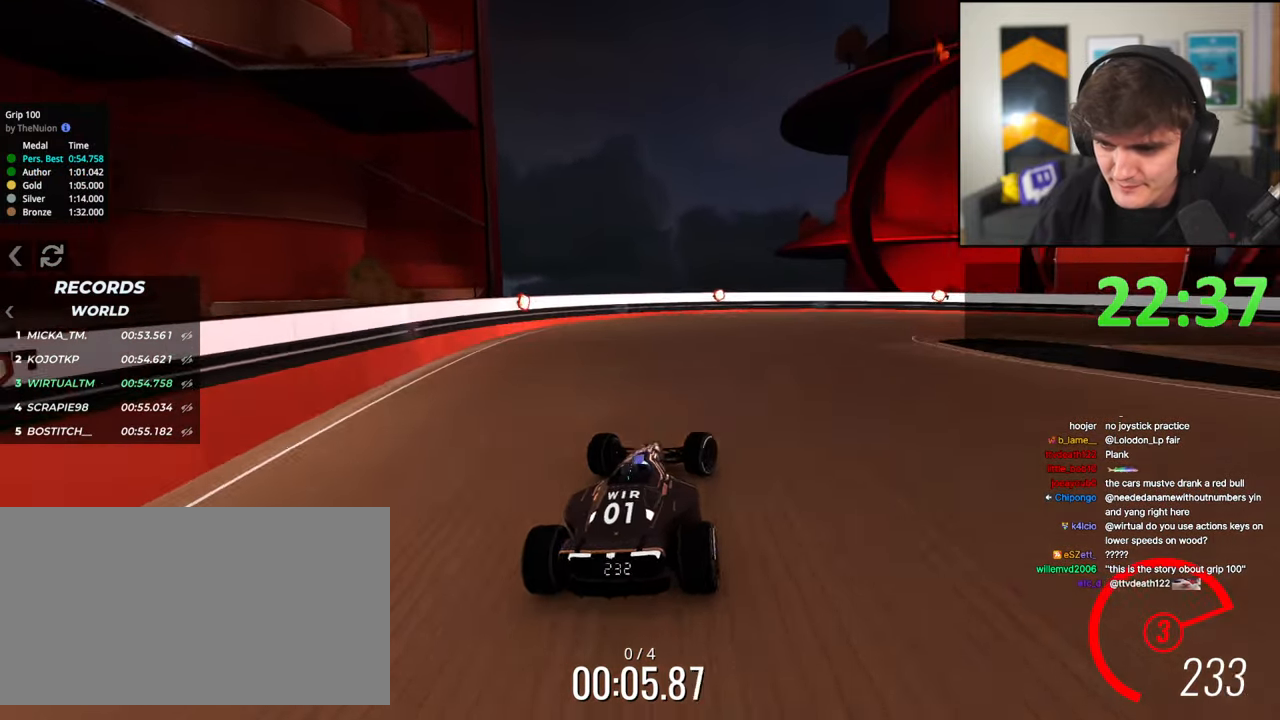
{"keys": ["right", "up"], "events": [[150, "up", "up"], [233, "up", "down"]]}
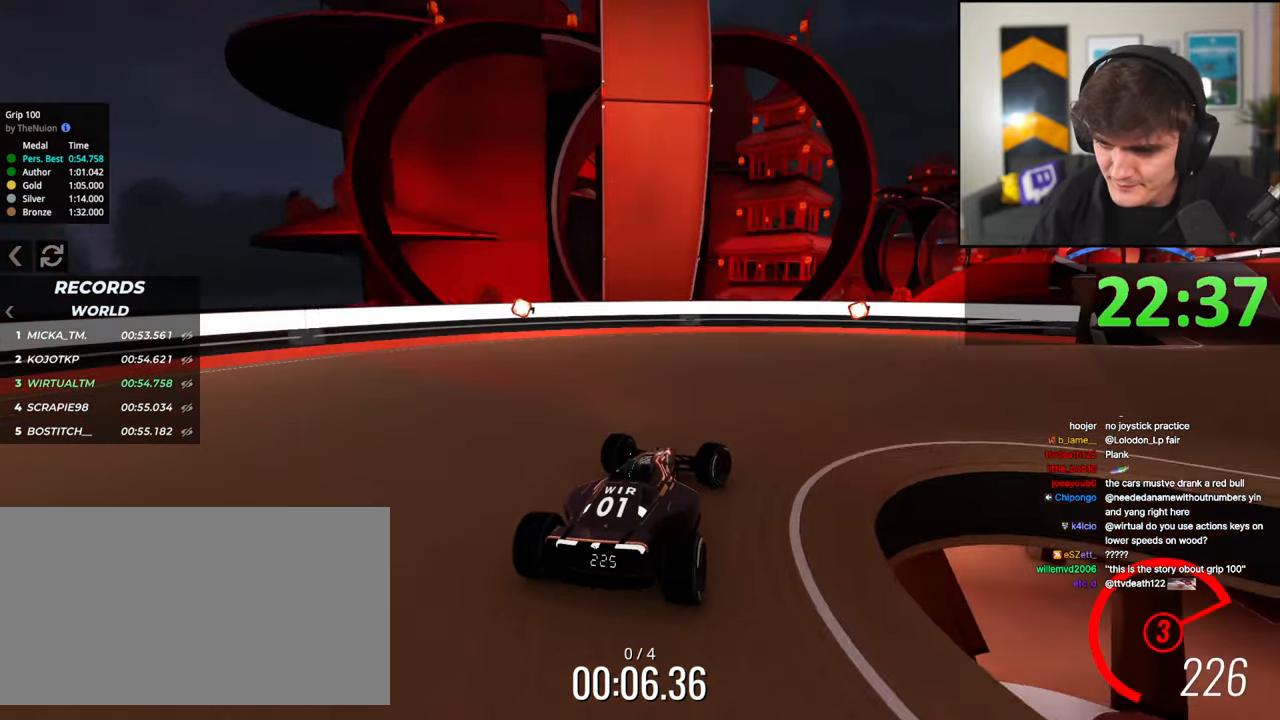
{"keys": ["up"], "events": [[300, "right", "up"]]}
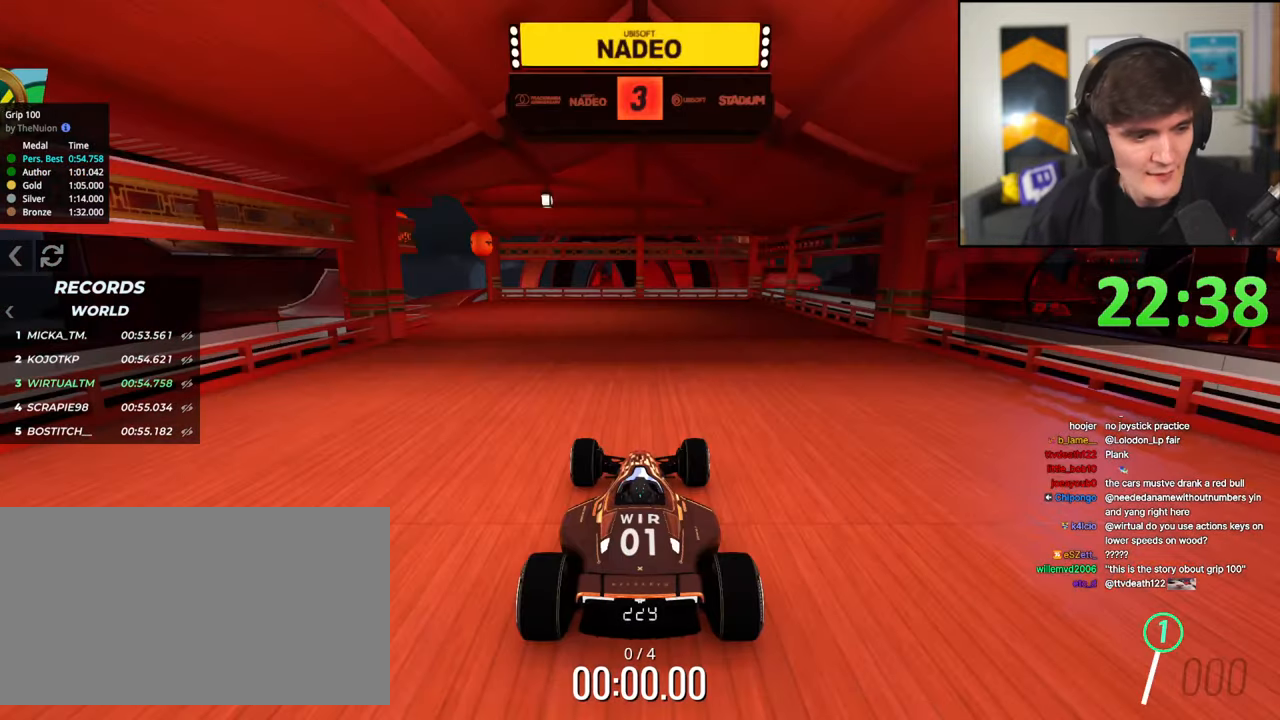
{"keys": ["up"], "events": []}
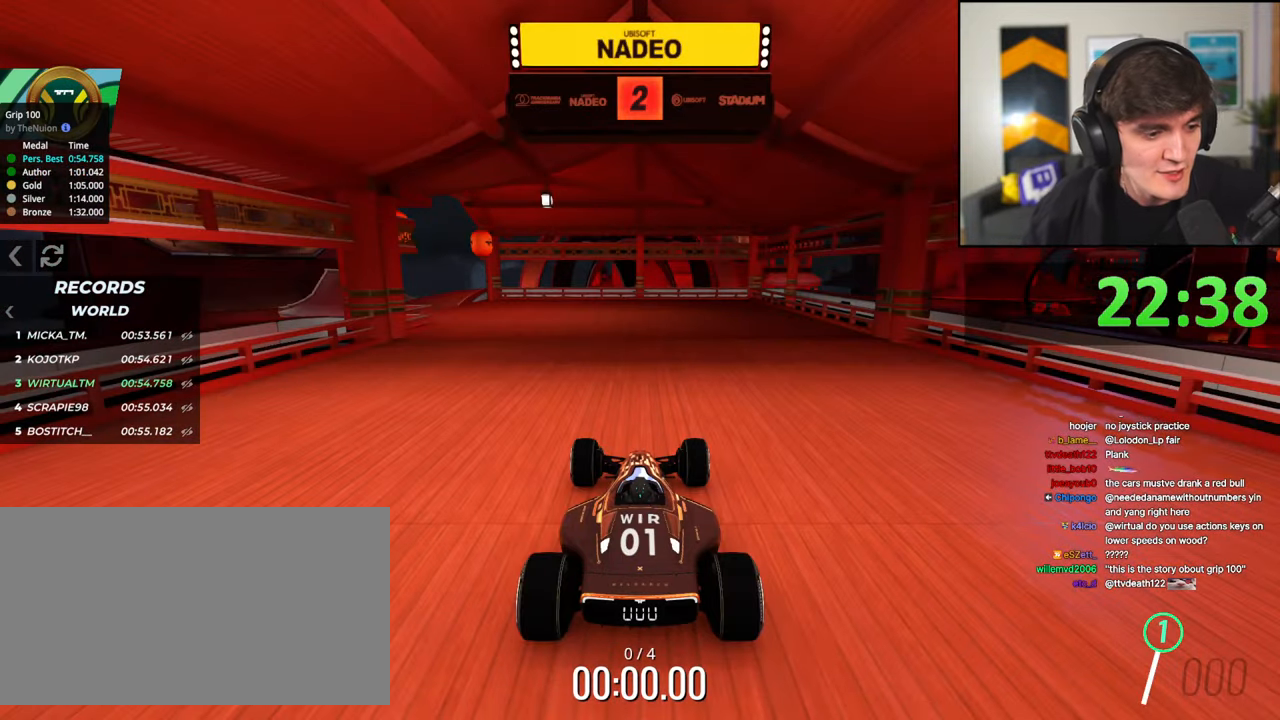
{"keys": ["up"], "events": []}
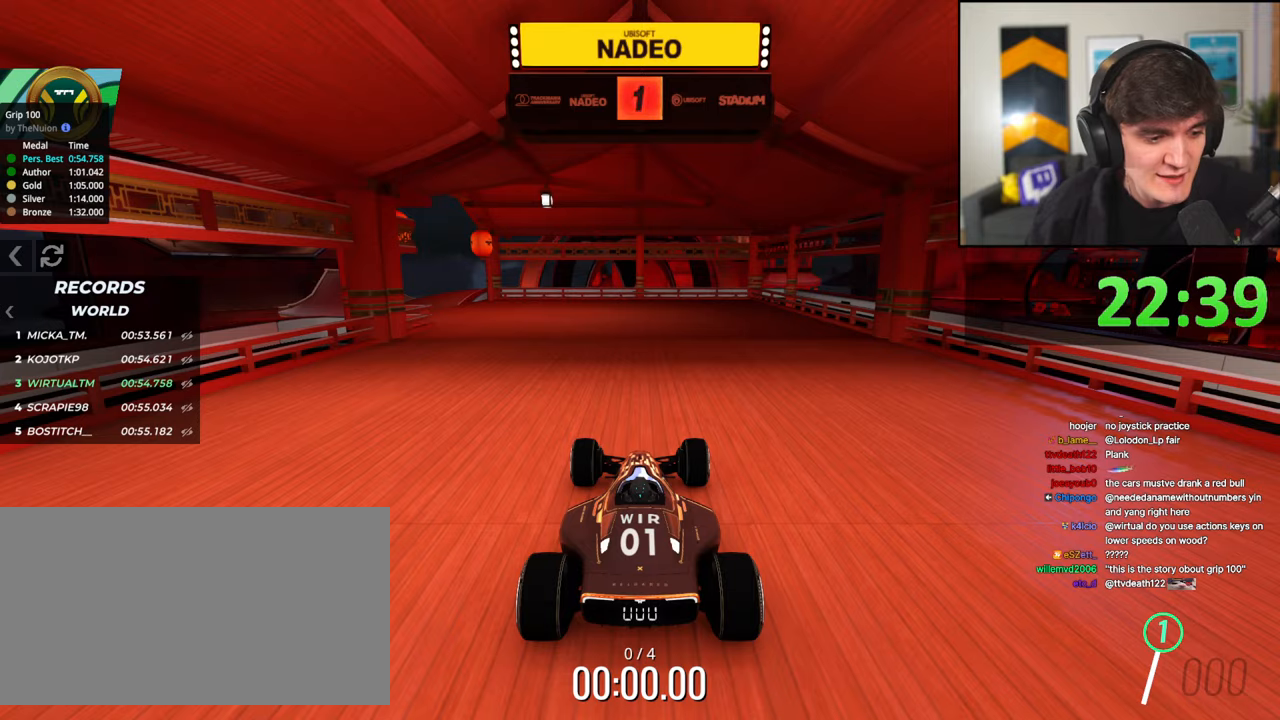
{"keys": ["up"], "events": []}
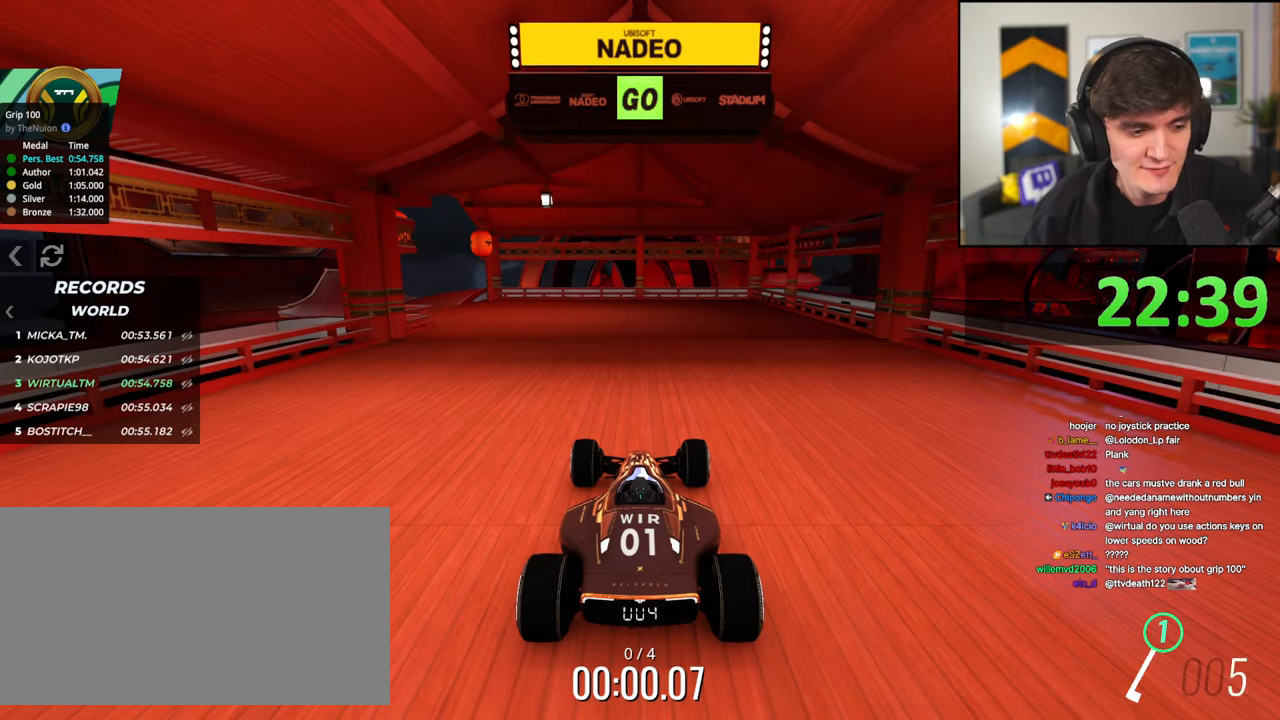
{"keys": ["left", "up"], "events": [[367, "left", "down"]]}
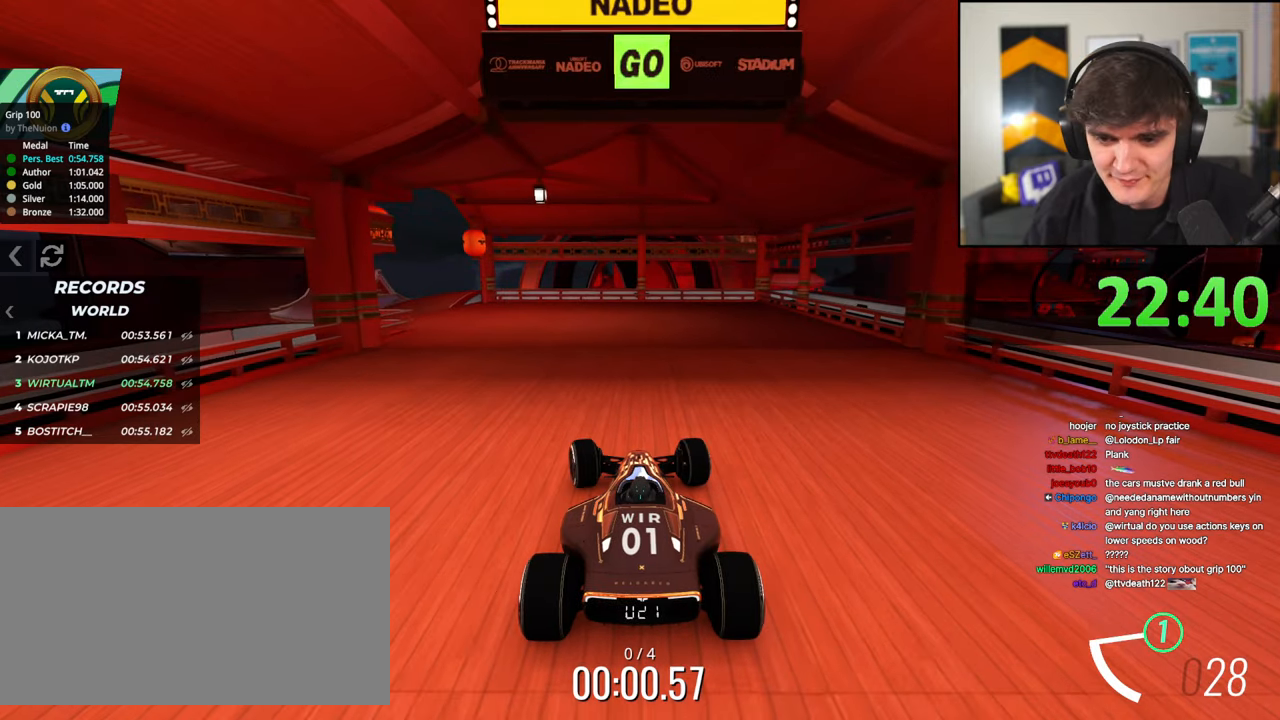
{"keys": ["left", "up"], "events": []}
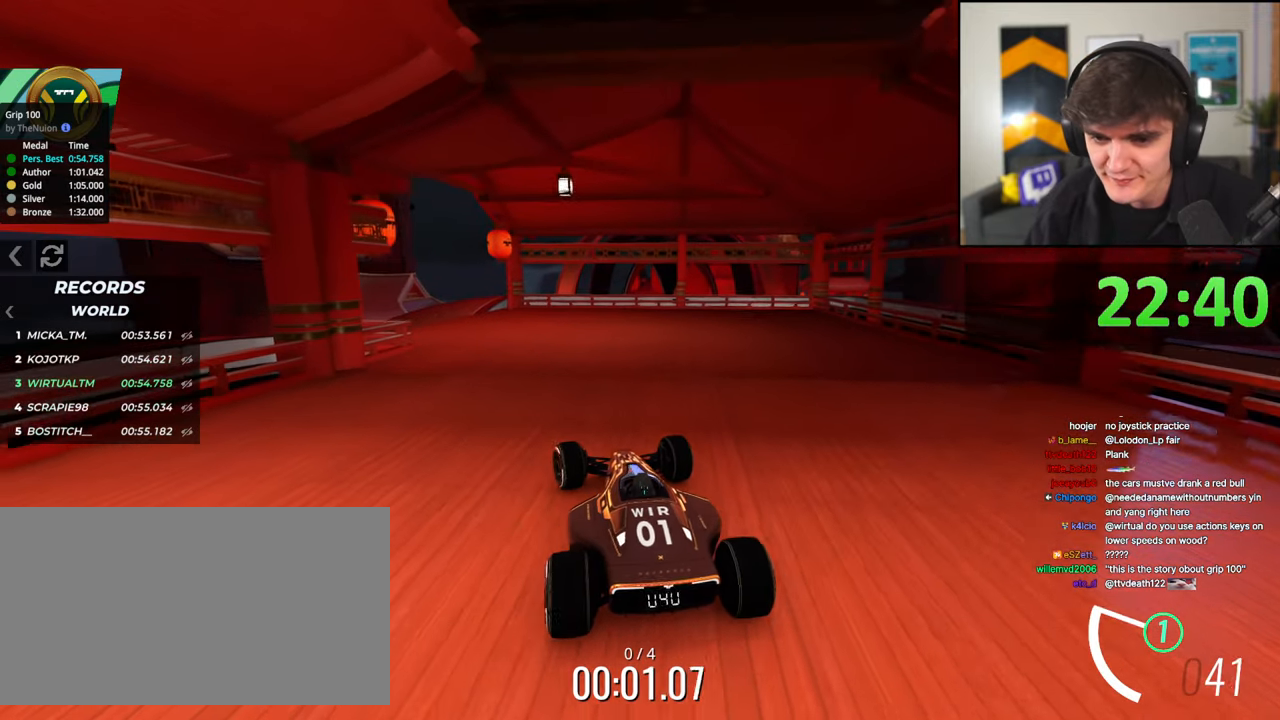
{"keys": ["left", "up"], "events": [[300, "left", "up"], [400, "left", "down"]]}
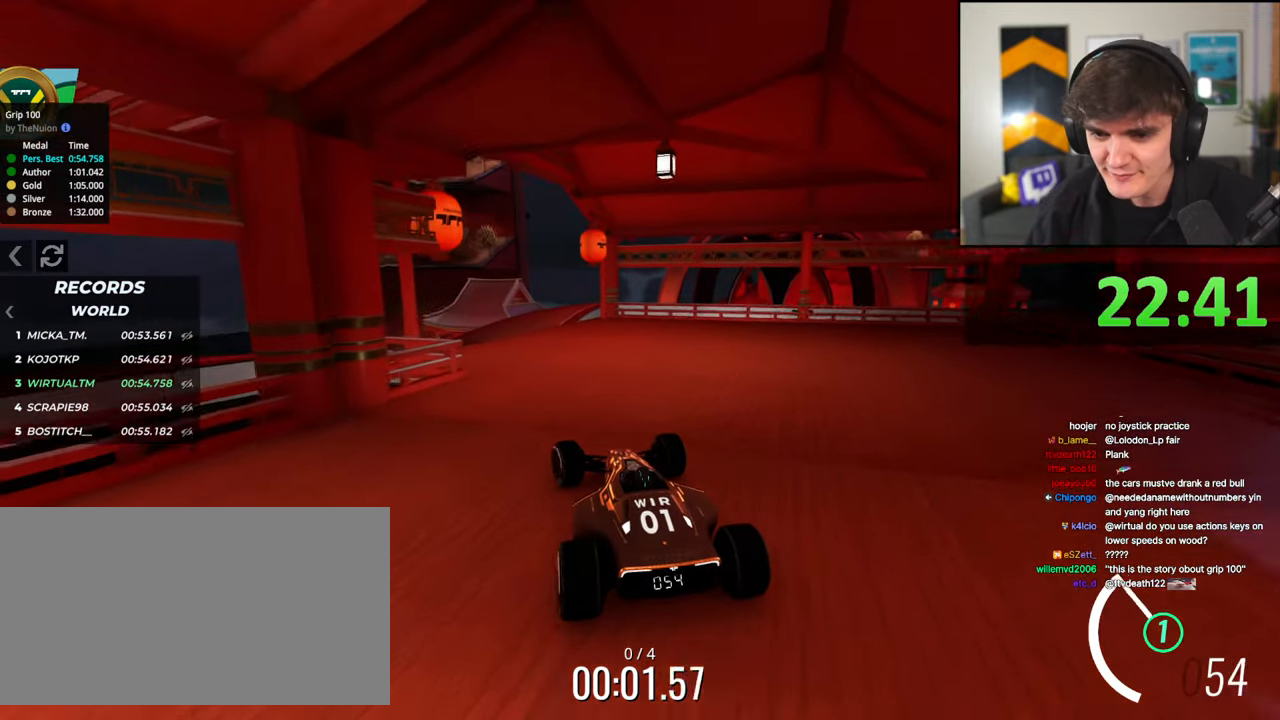
{"keys": ["left", "up"], "events": [[367, "left", "up"], [450, "left", "down"]]}
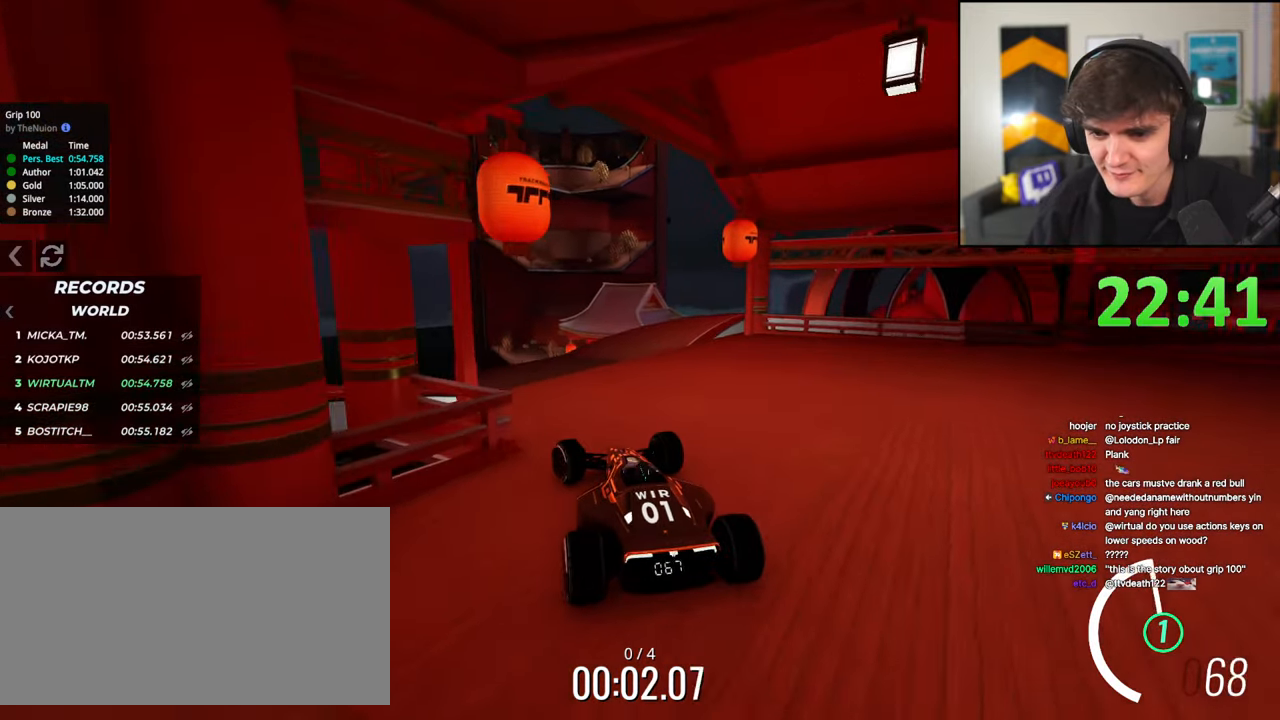
{"keys": ["right", "up"], "events": [[333, "left", "up"], [433, "right", "down"]]}
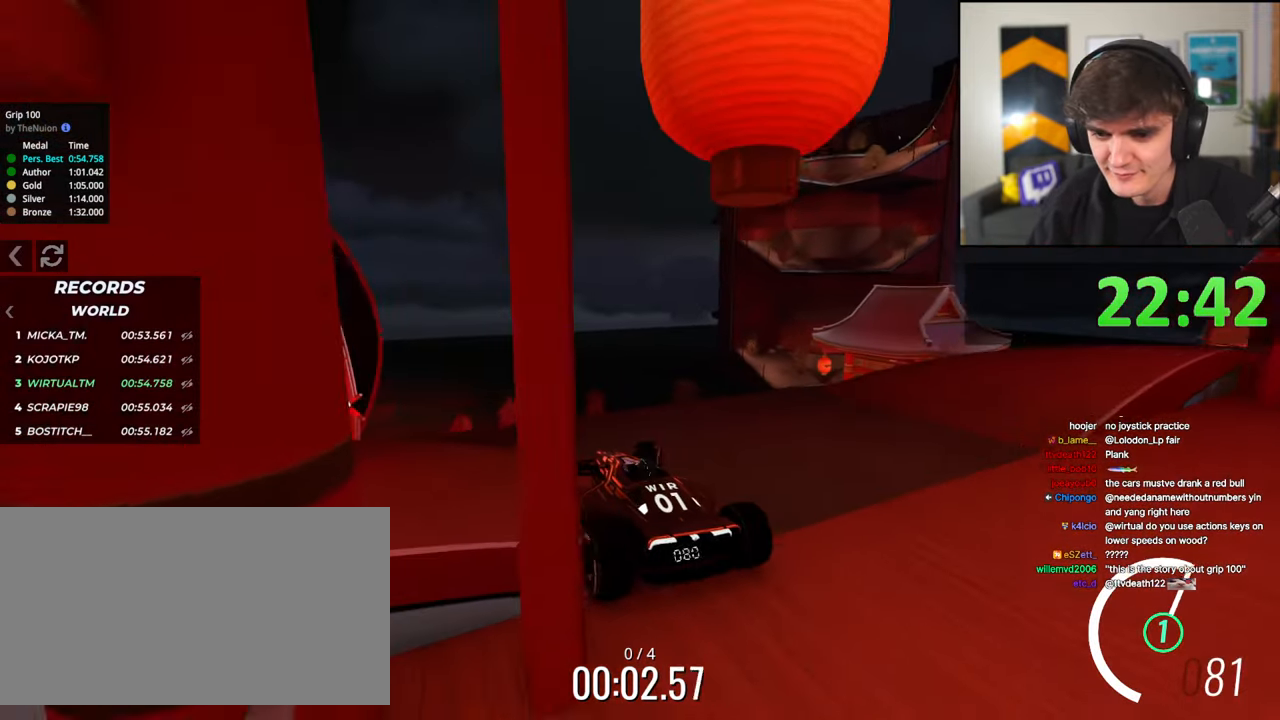
{"keys": ["up"], "events": [[17, "right", "up"], [167, "right", "down"], [250, "right", "up"]]}
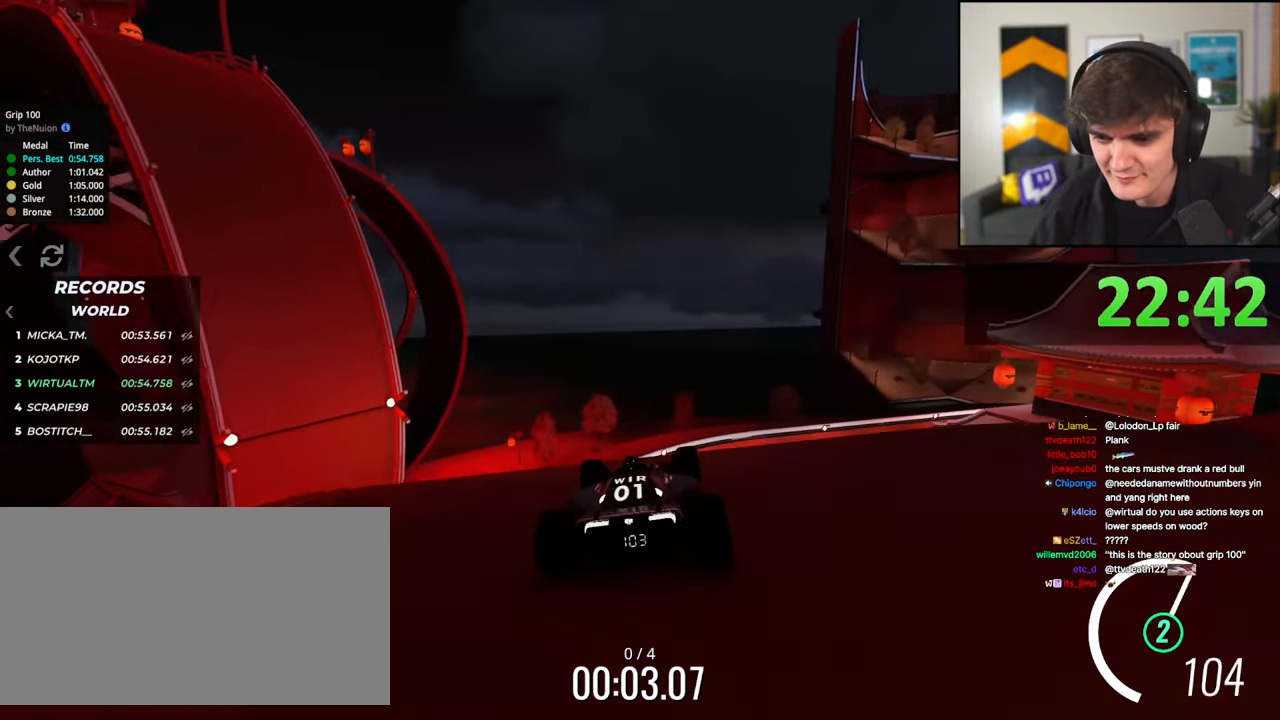
{"keys": ["up"], "events": [[233, "right", "down"], [317, "right", "up"]]}
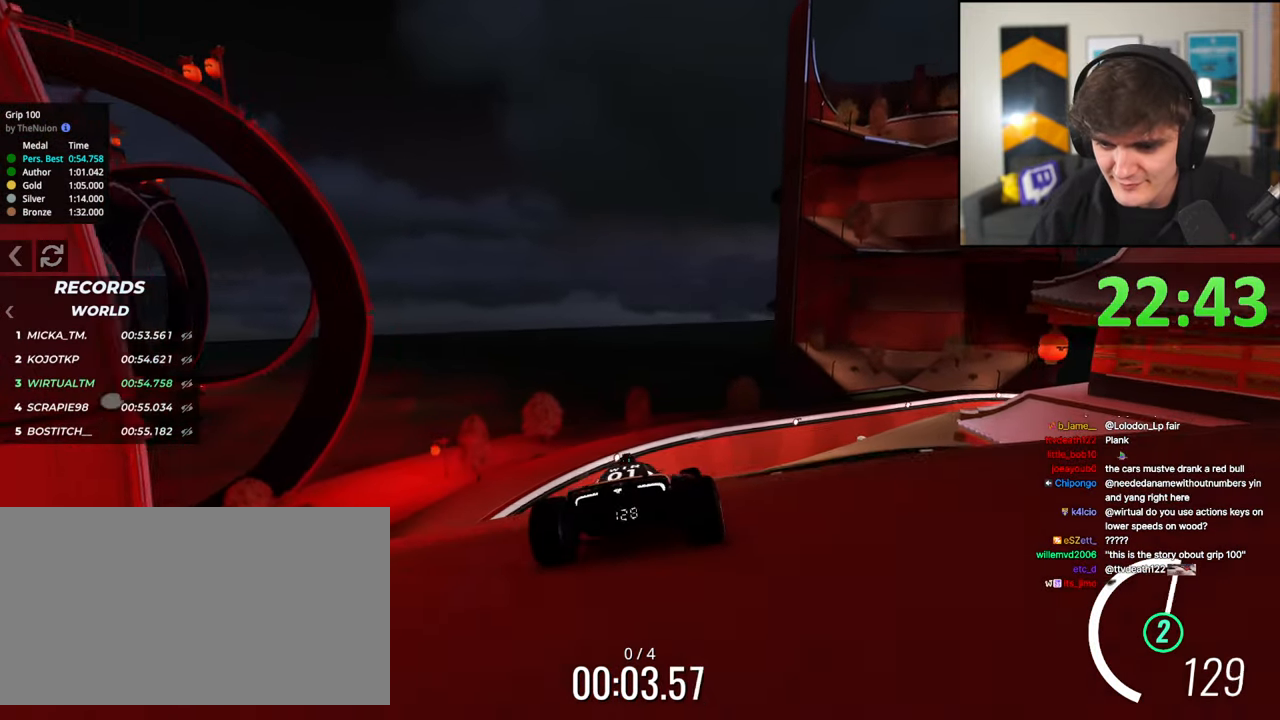
{"keys": ["up"], "events": []}
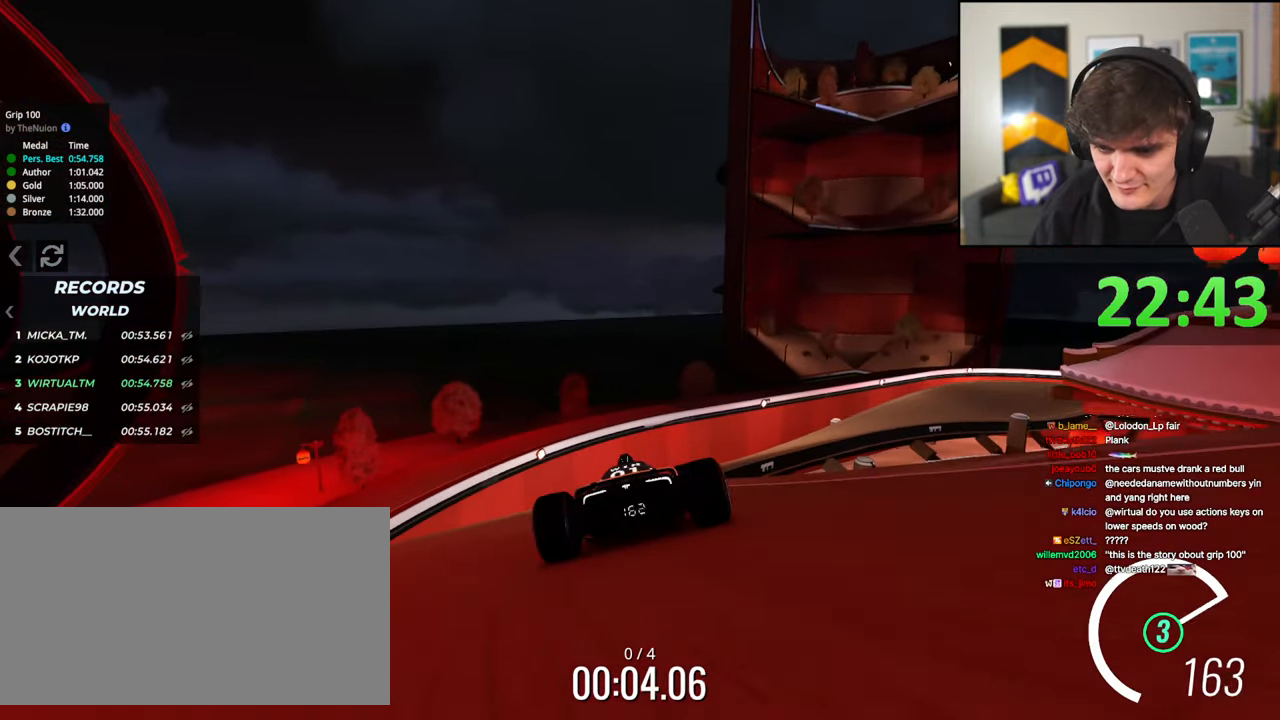
{"keys": ["right", "up"], "events": [[17, "right", "down"], [67, "right", "up"], [267, "right", "down"], [400, "right", "up"], [500, "right", "down"]]}
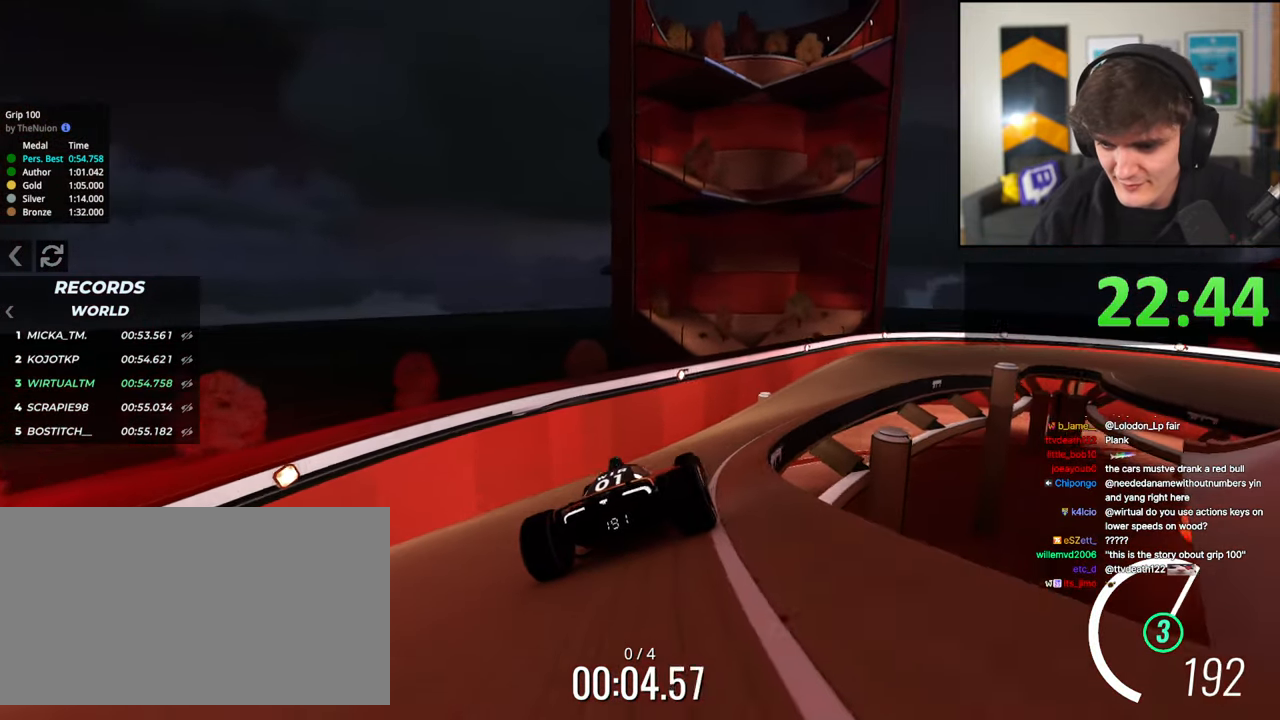
{"keys": ["left", "up"], "events": [[83, "right", "up"], [183, "right", "down"], [267, "right", "up"], [500, "left", "down"]]}
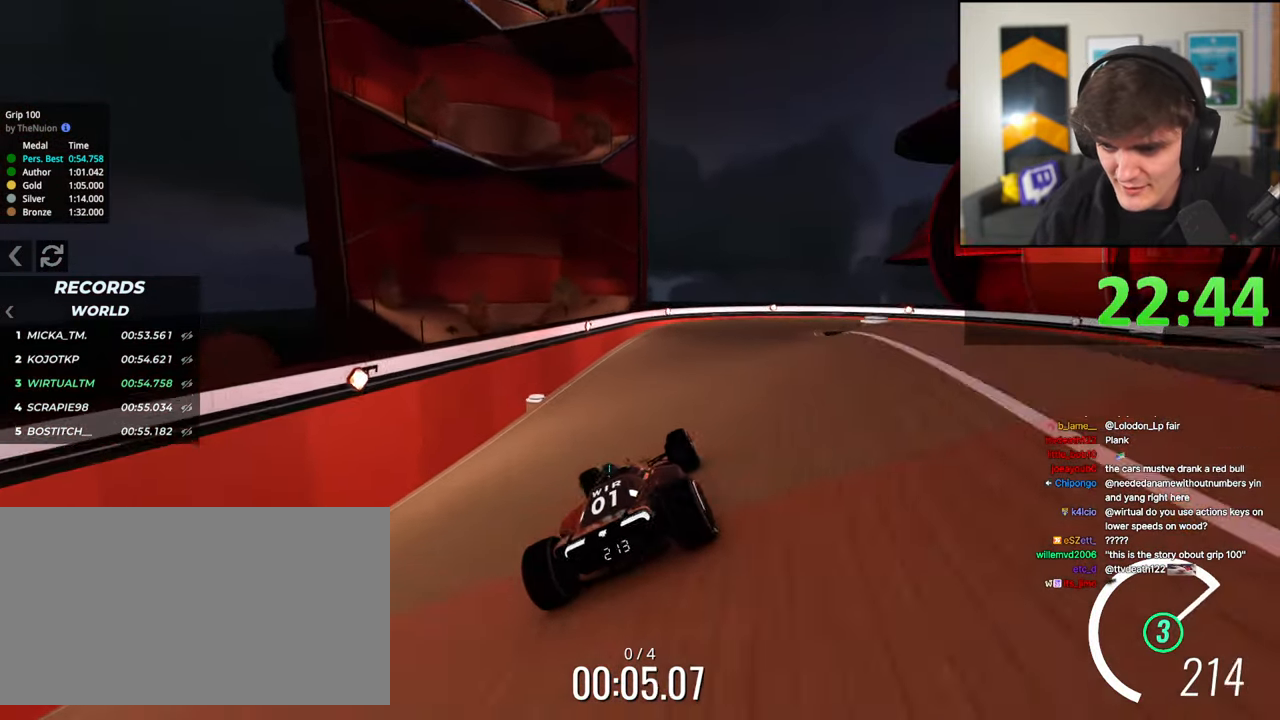
{"keys": ["right", "up"], "events": [[50, "left", "up"], [333, "right", "down"]]}
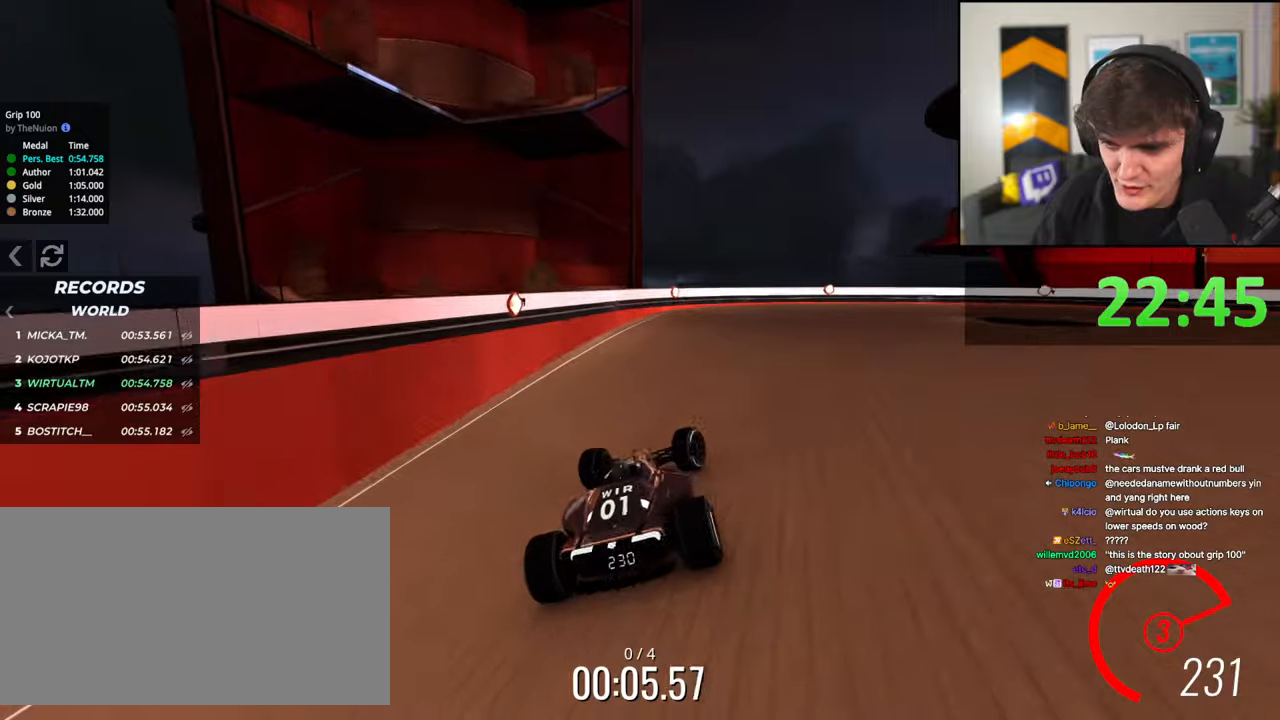
{"keys": ["right", "up"], "events": []}
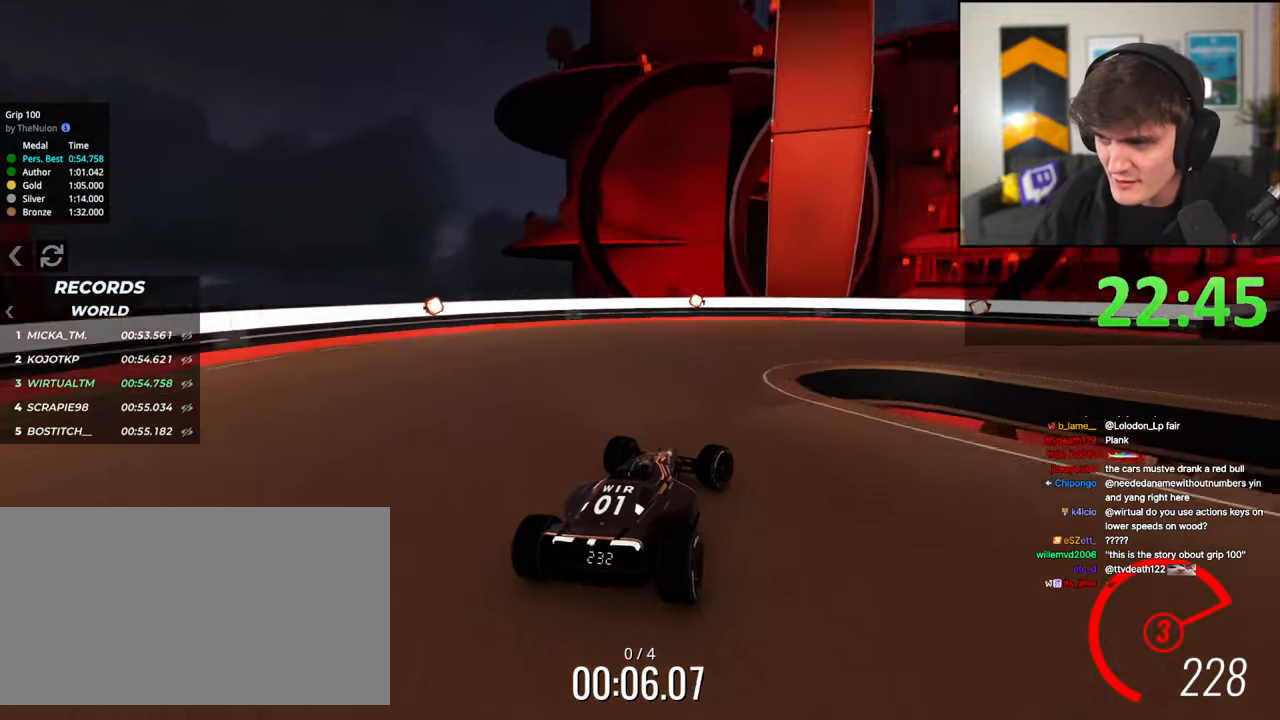
{"keys": ["up"], "events": [[500, "right", "up"]]}
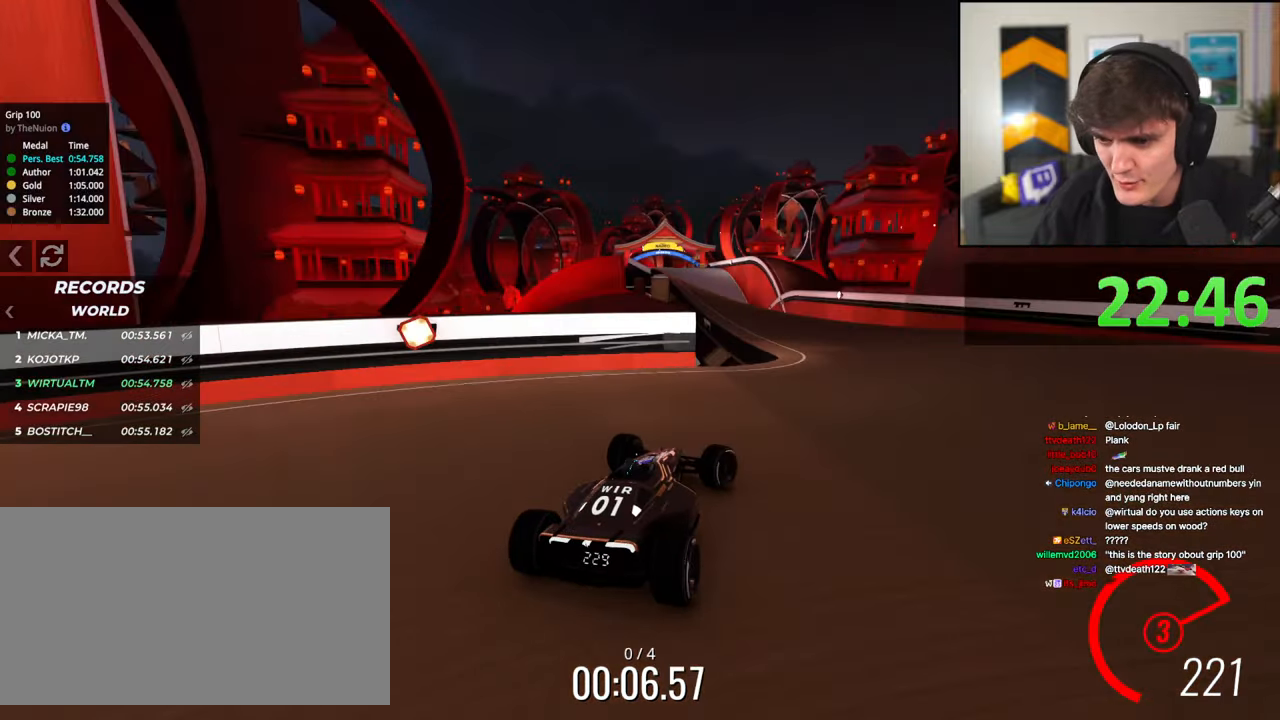
{"keys": ["up"], "events": [[50, "left", "down"], [200, "left", "up"], [283, "left", "down"], [483, "left", "up"]]}
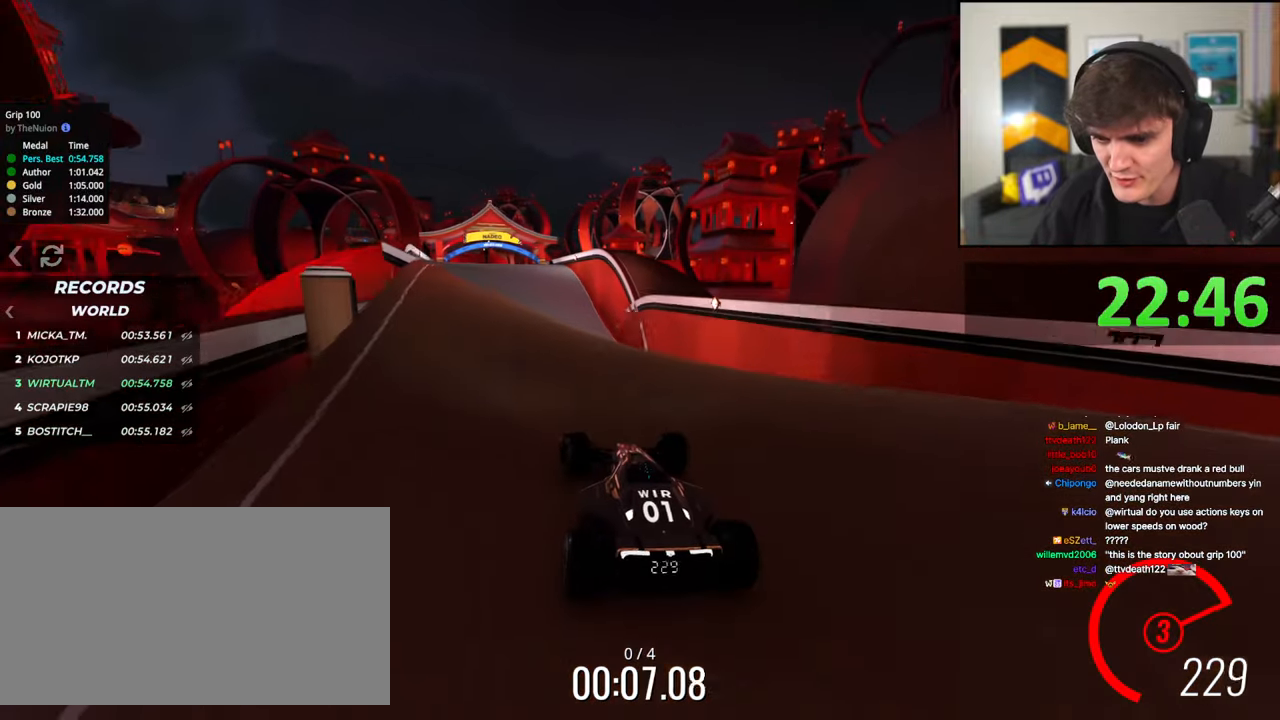
{"keys": ["left", "up"], "events": [[483, "left", "down"]]}
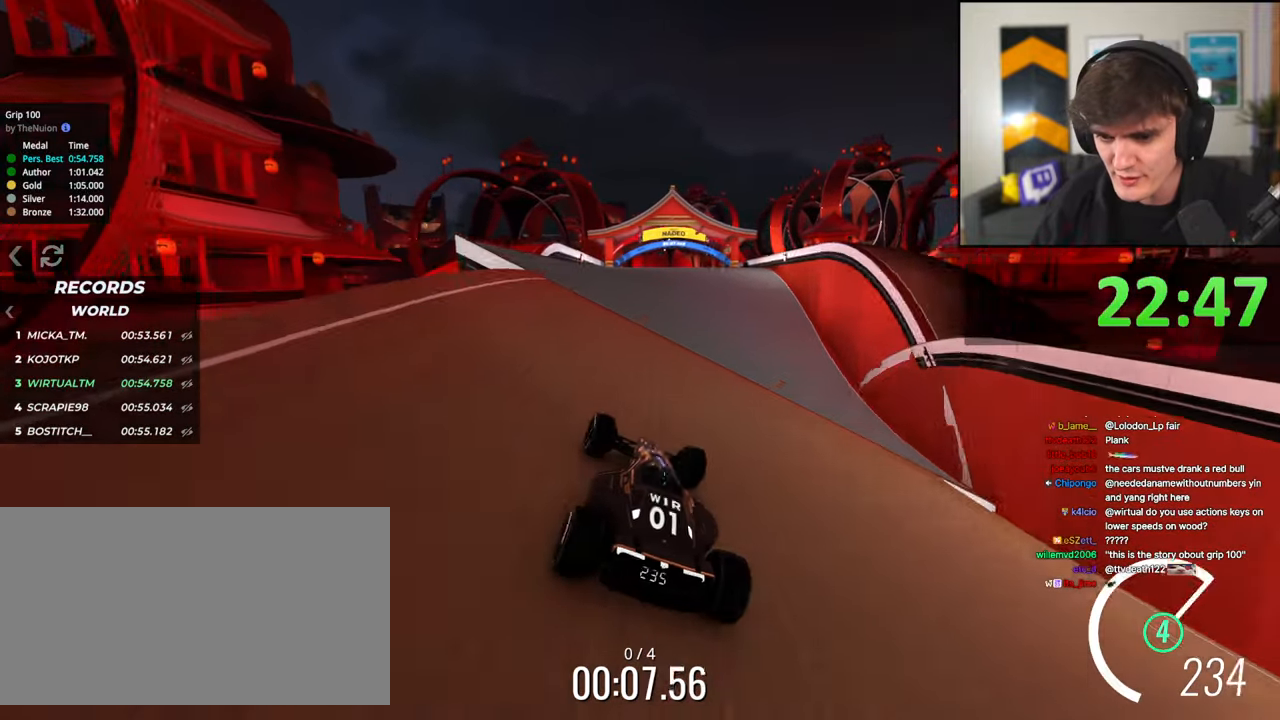
{"keys": ["up"], "events": [[33, "left", "up"], [133, "right", "down"], [233, "right", "up"]]}
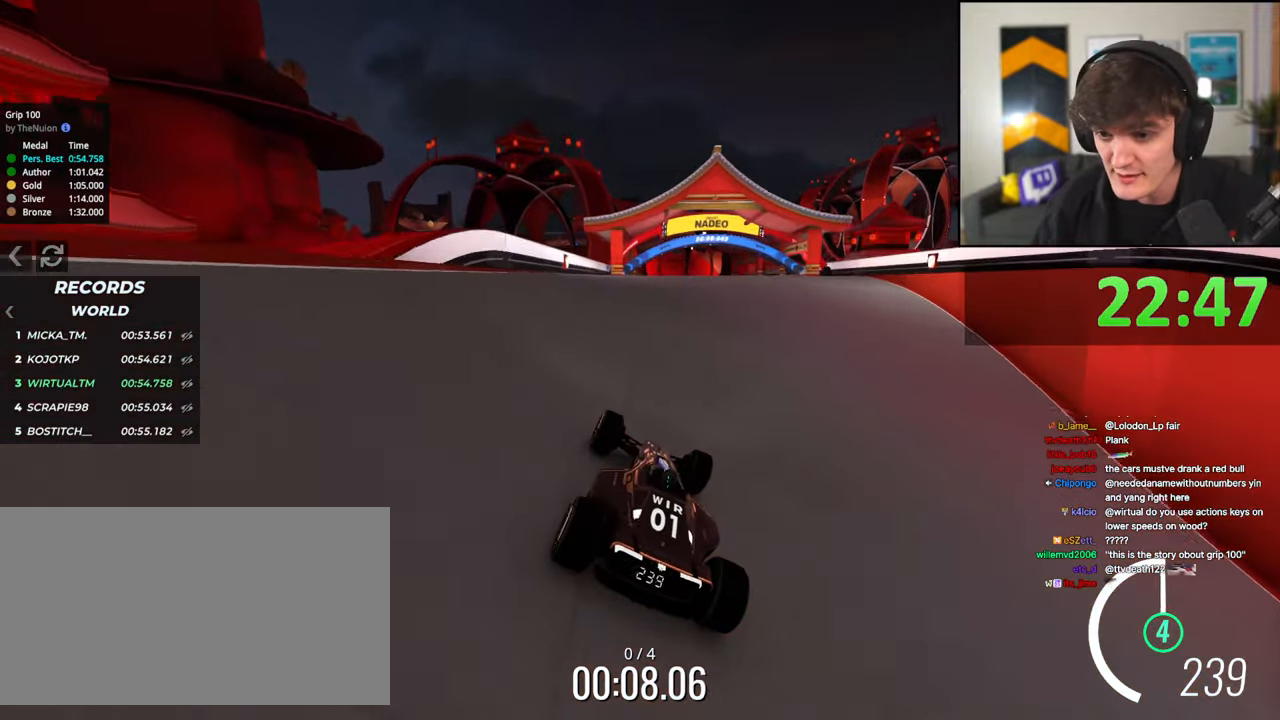
{"keys": ["up"], "events": []}
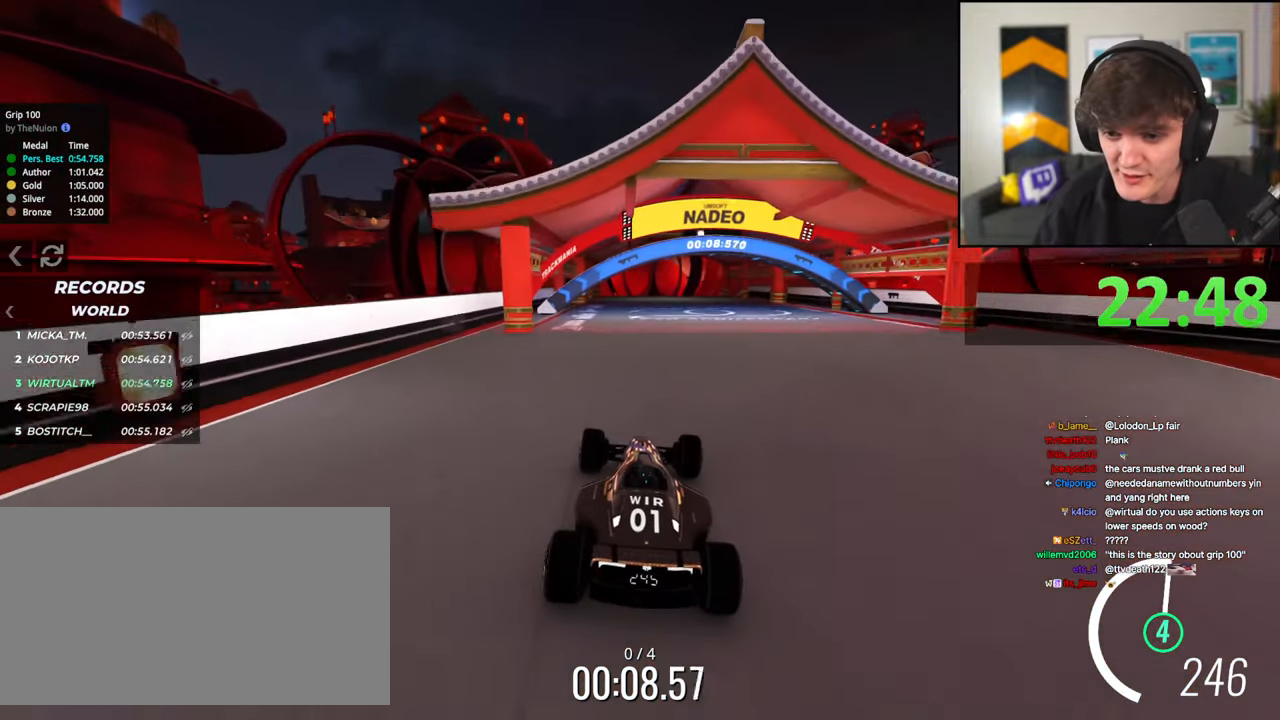
{"keys": ["up"], "events": [[350, "left", "down"], [400, "left", "up"]]}
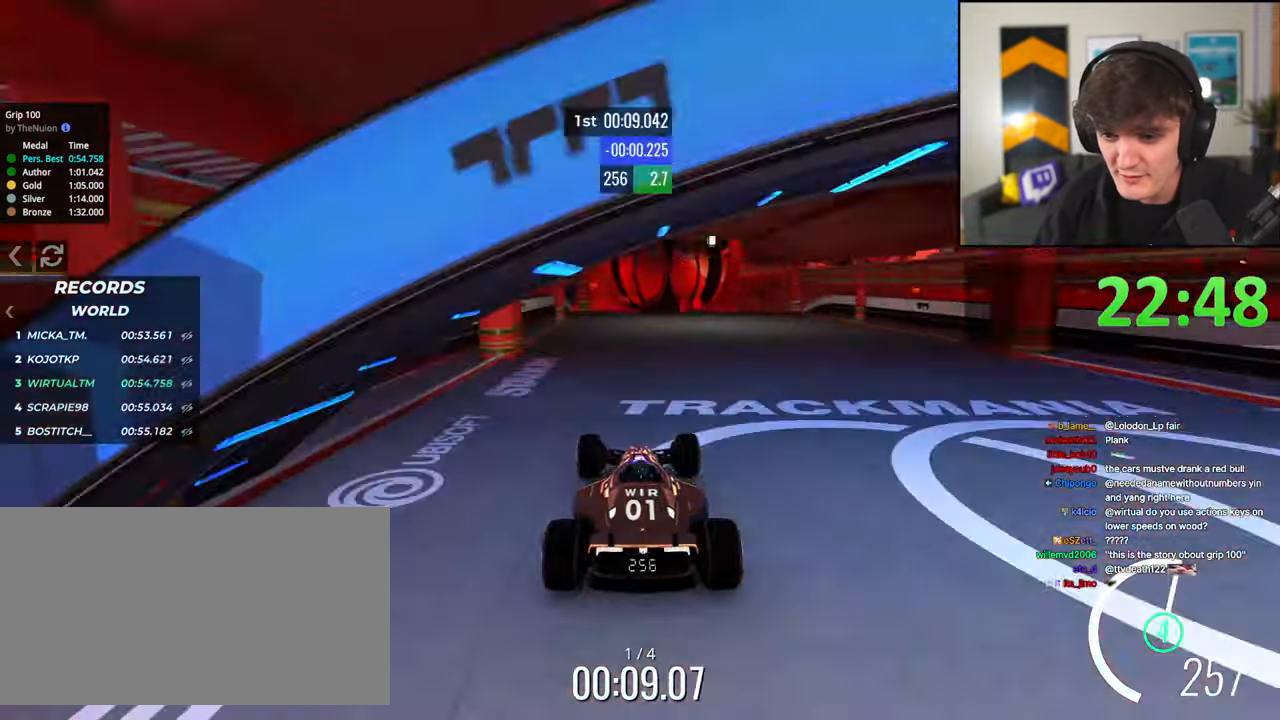
{"keys": ["up"], "events": [[83, "right", "down"], [317, "right", "up"], [367, "left", "down"], [467, "left", "up"]]}
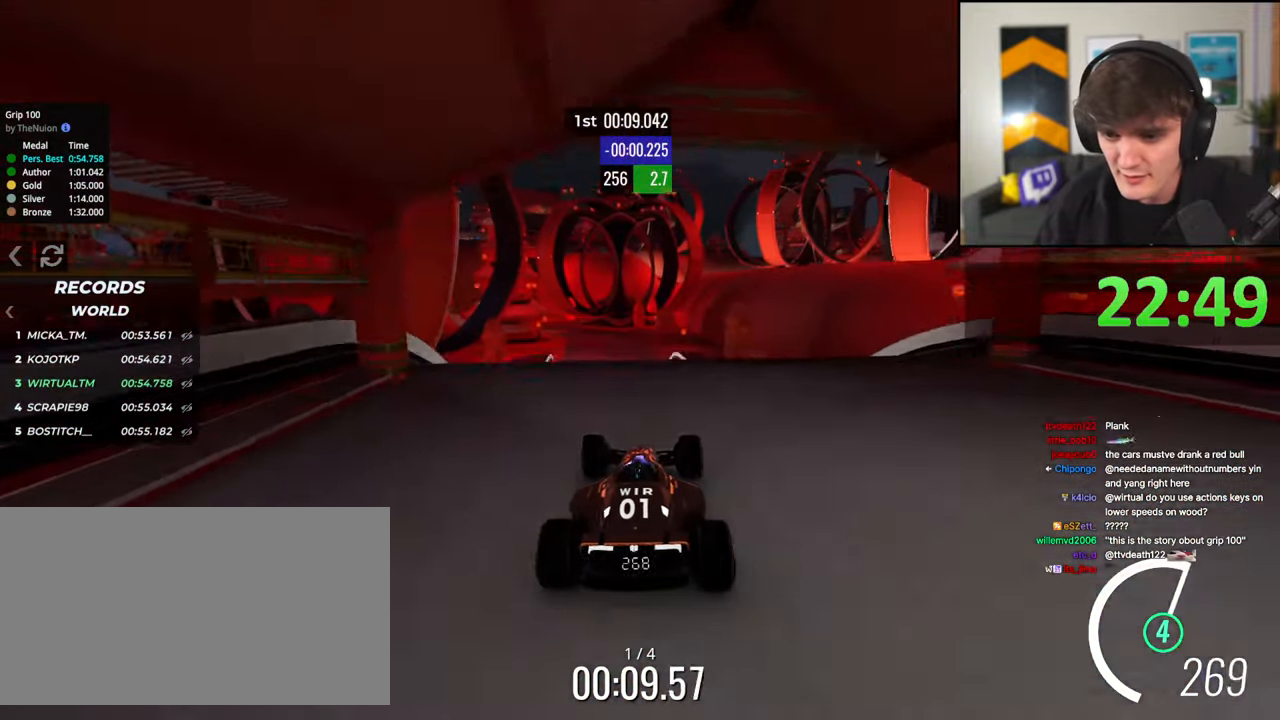
{"keys": ["right", "up"], "events": [[483, "right", "down"]]}
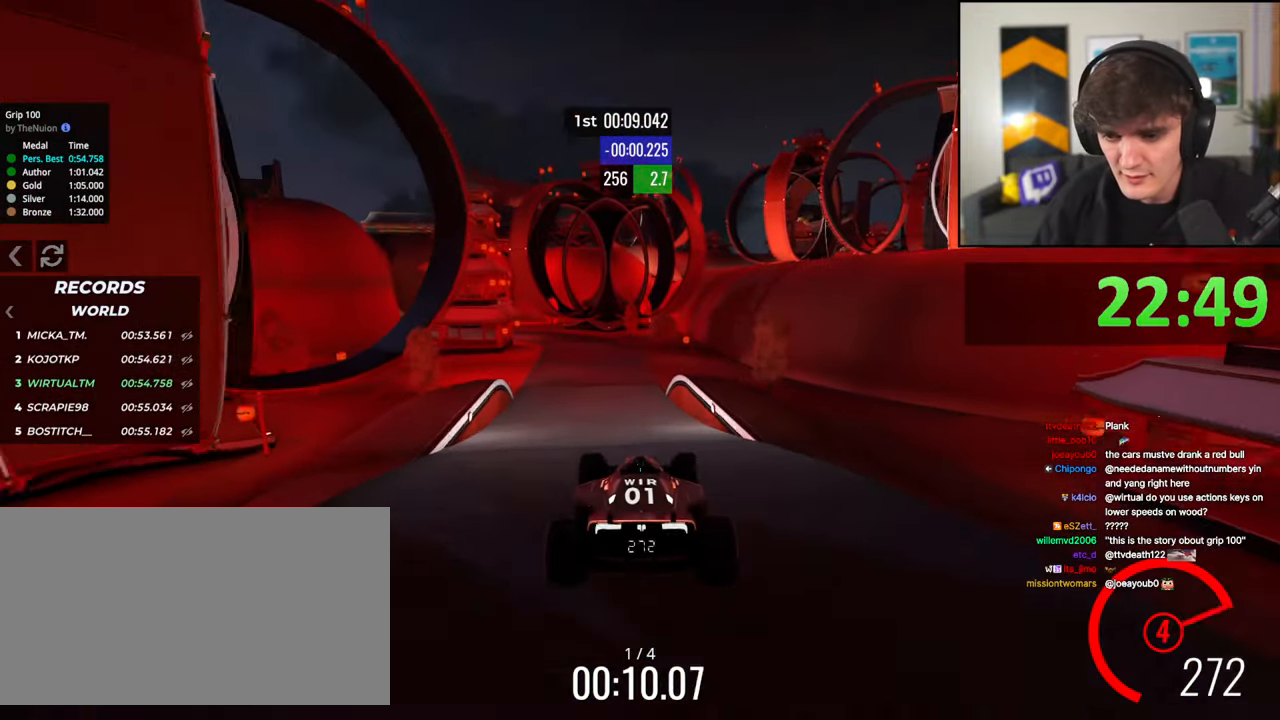
{"keys": ["right", "up"], "events": [[217, "brake", "down"], [350, "brake", "up"]]}
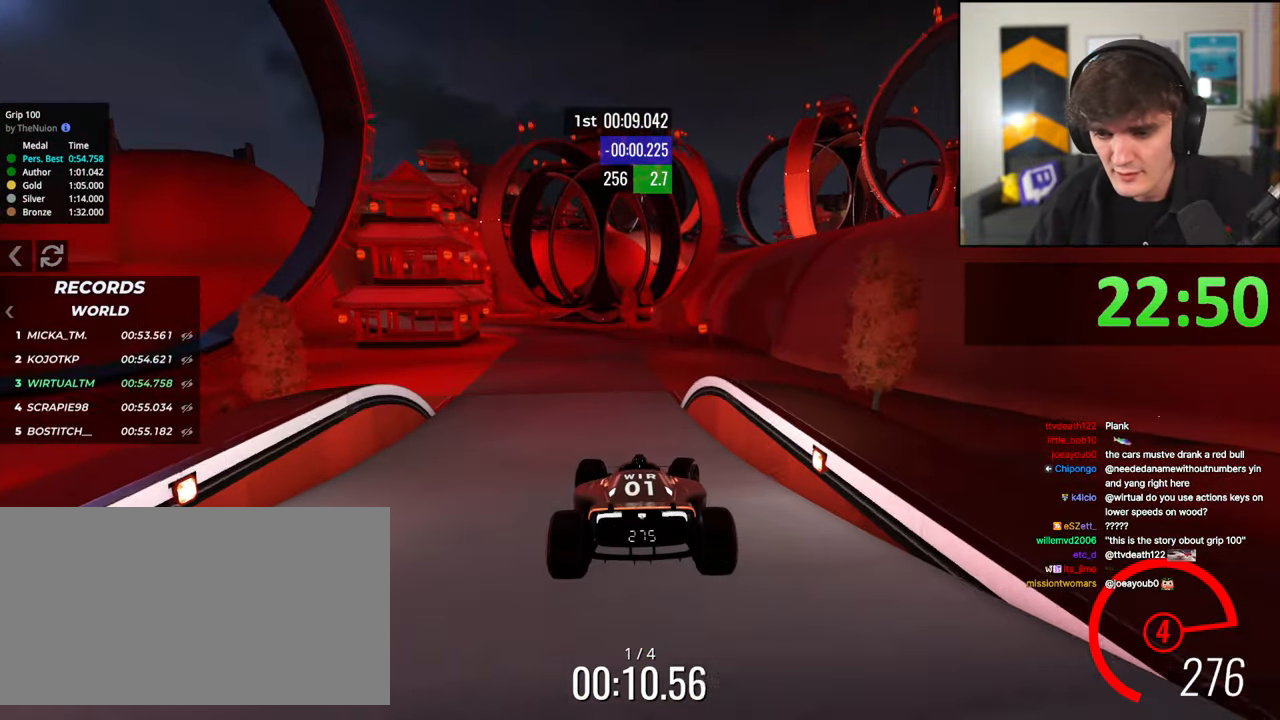
{"keys": ["up"], "events": [[33, "right", "up"]]}
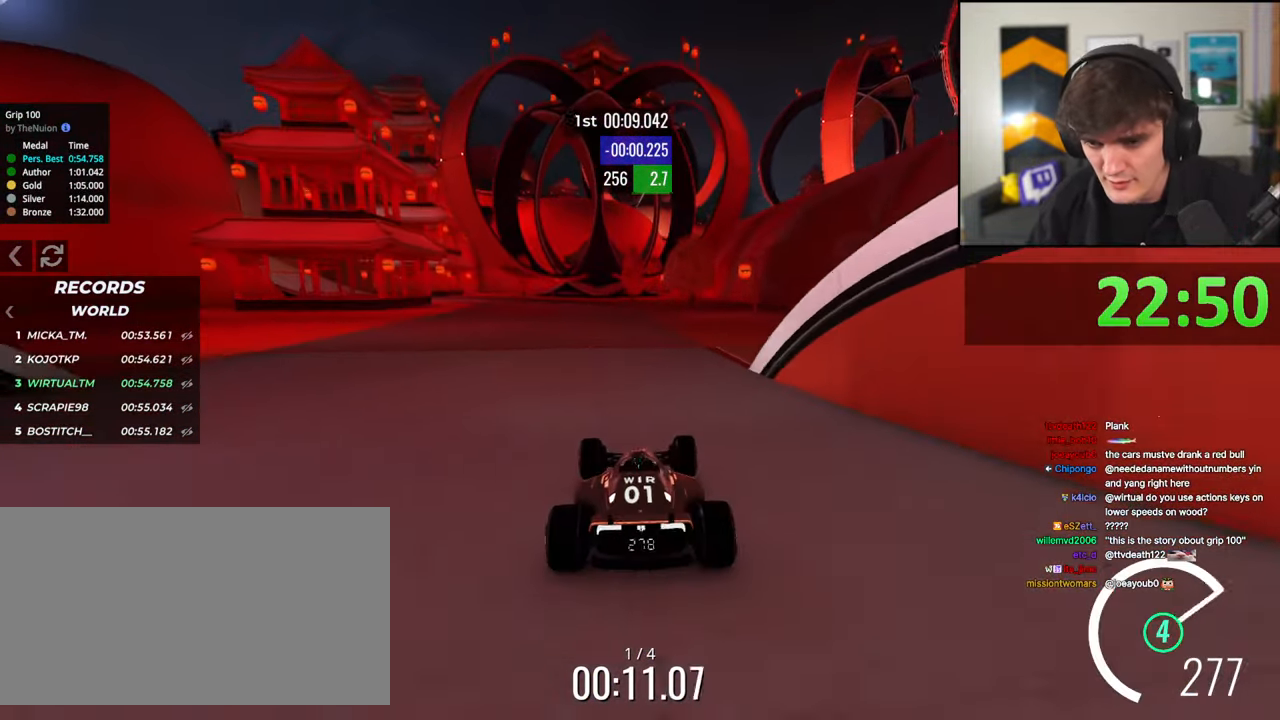
{"keys": ["left", "up"], "events": [[233, "left", "down"], [383, "left", "up"], [433, "left", "down"]]}
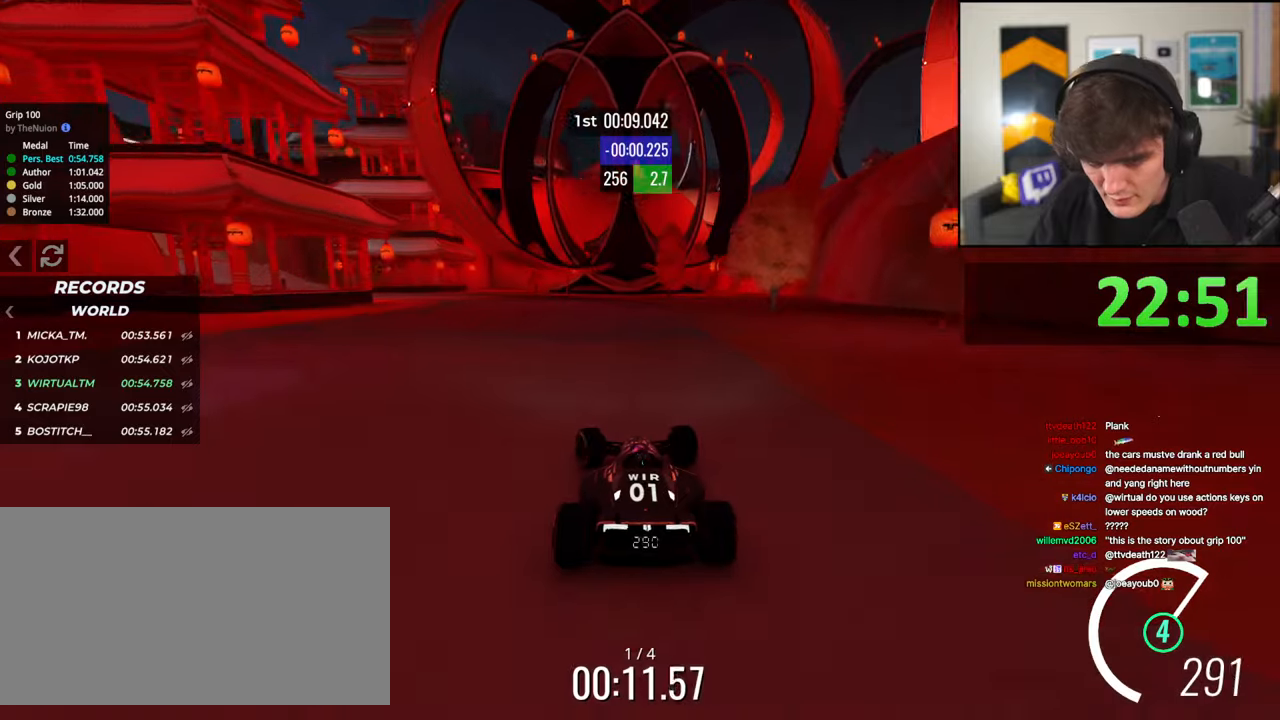
{"keys": ["left", "up"], "events": [[217, "left", "up"], [250, "left", "down"]]}
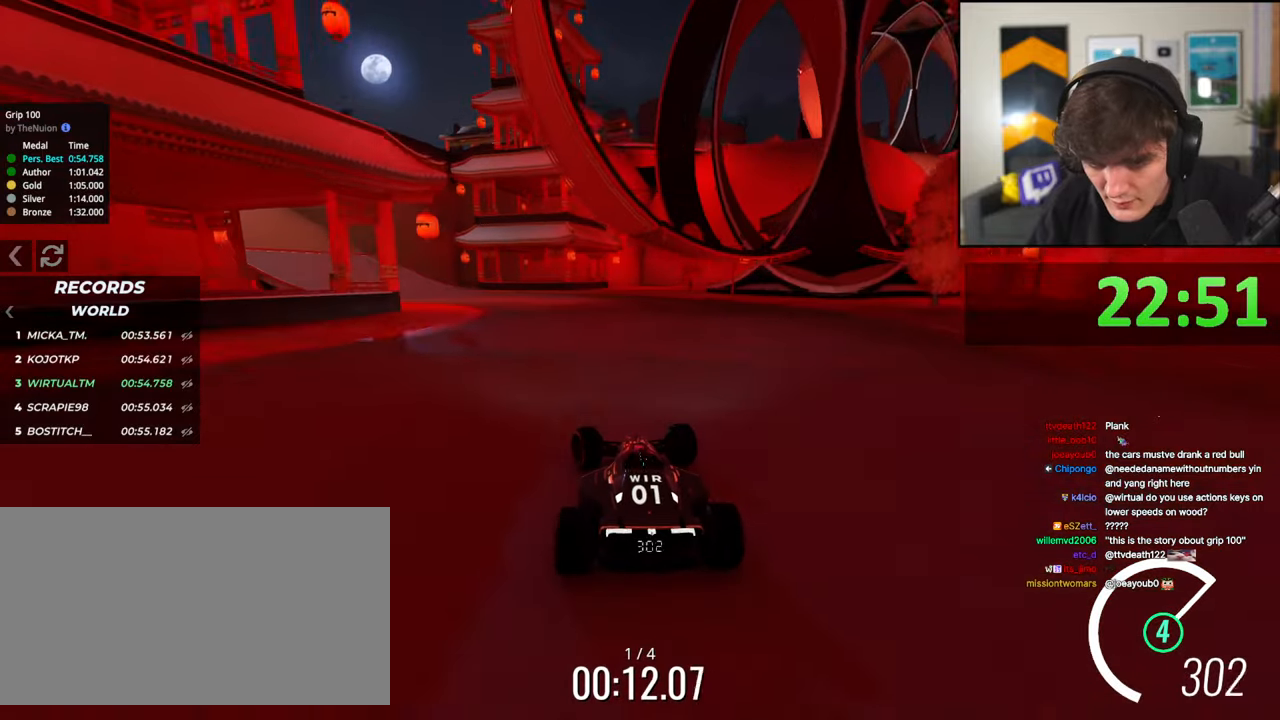
{"keys": ["left", "up"], "events": []}